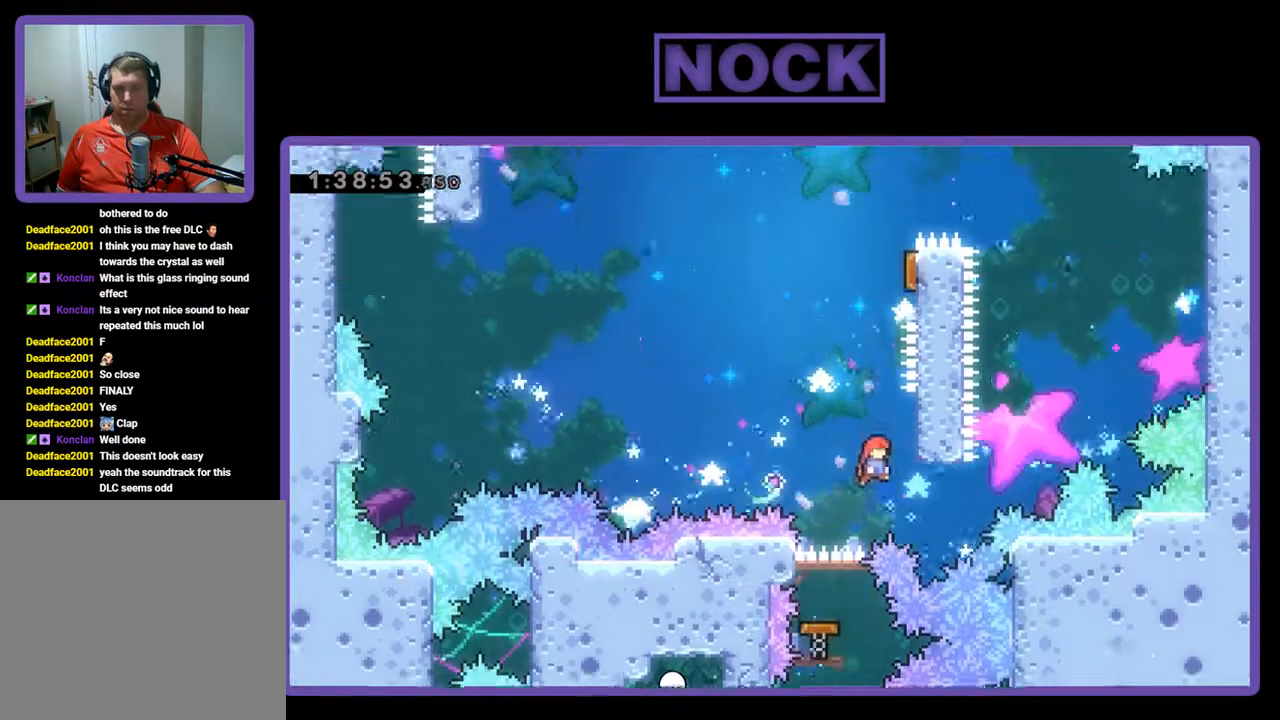
Gameplay with a controller (PlayStation layout); each line is a JSON object with the inputs held at the frame after it. "events" lists button and stick changes between this image and that frame as [ms after this image, input, new state], when the widget could be followed in between. Not read: right_stick.
{"buttons": ["CIRCLE", "DPAD_UP"], "left_stick": "center", "events": [[167, "CROSS", "down"], [267, "DPAD_UP", "down"], [367, "DPAD_RIGHT", "up"], [400, "CROSS", "up"], [467, "CIRCLE", "down"]]}
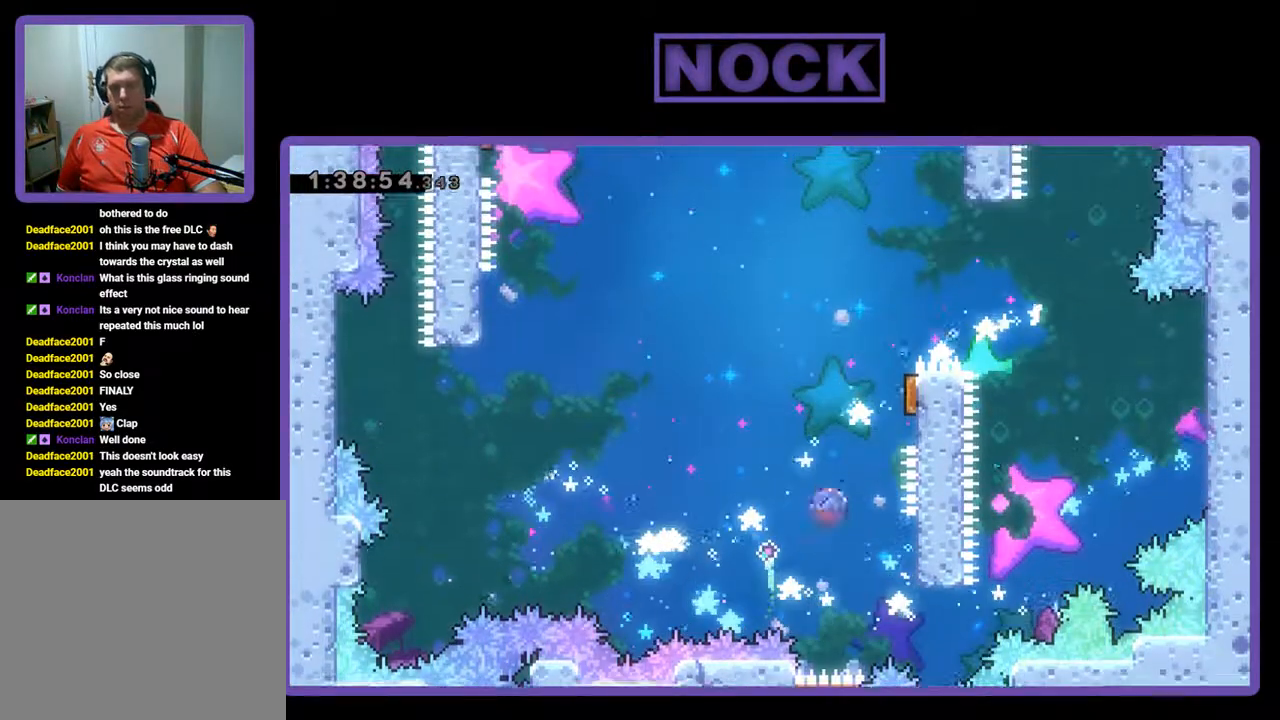
{"buttons": ["R2", "DPAD_RIGHT"], "left_stick": "center", "events": [[133, "R2", "down"], [200, "DPAD_RIGHT", "down"], [400, "CIRCLE", "up"], [433, "DPAD_UP", "up"]]}
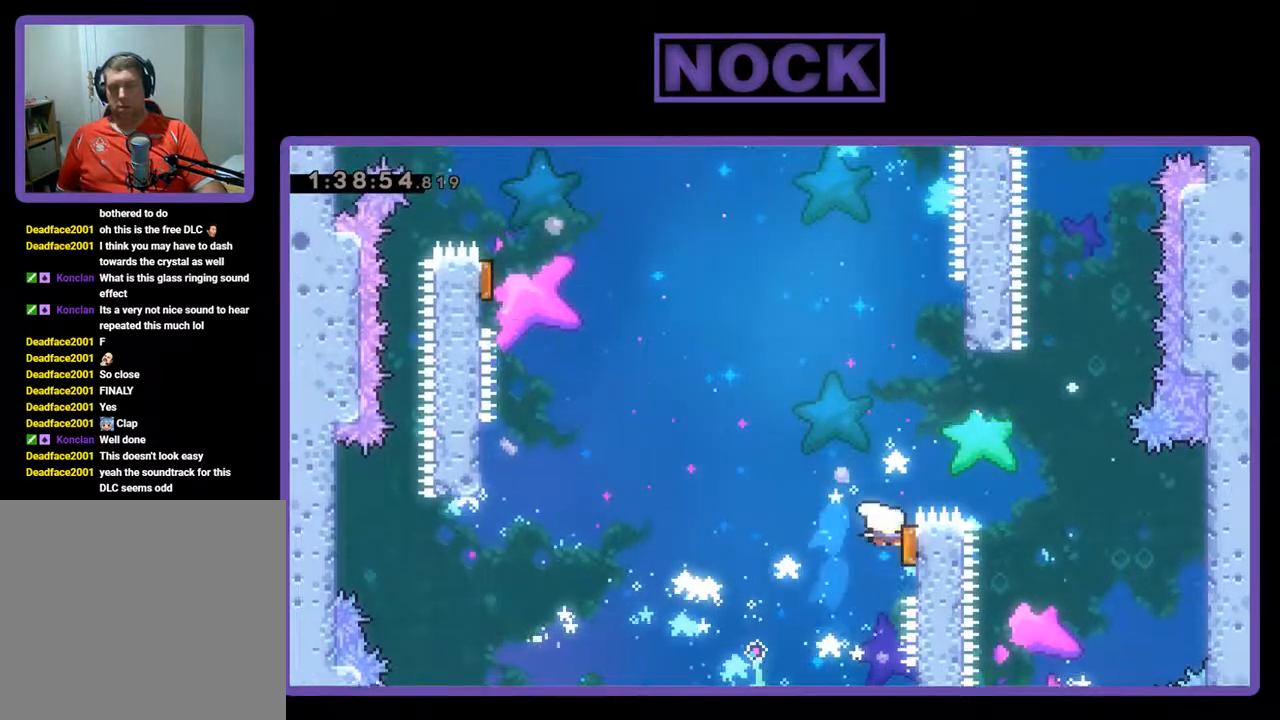
{"buttons": ["R2"], "left_stick": "center", "events": [[133, "DPAD_RIGHT", "up"], [233, "DPAD_LEFT", "down"], [467, "DPAD_LEFT", "up"]]}
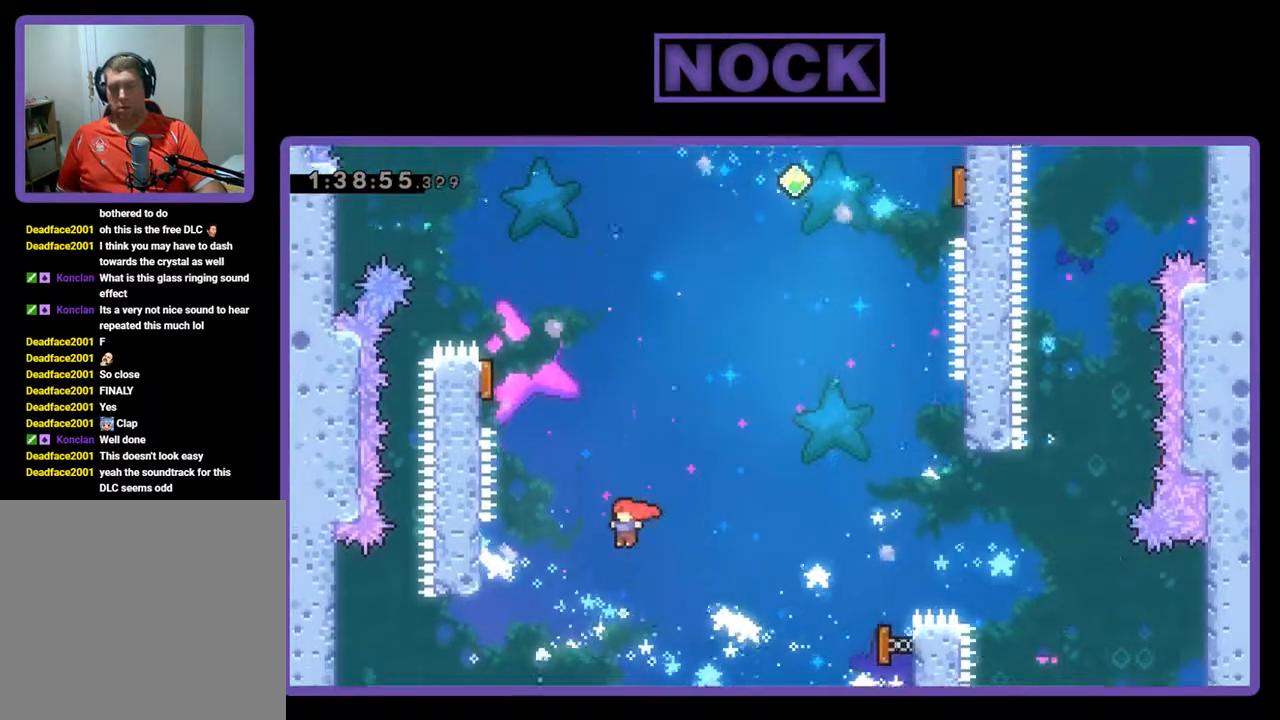
{"buttons": ["CIRCLE", "R2", "DPAD_UP", "DPAD_LEFT"], "left_stick": "center", "events": [[167, "DPAD_LEFT", "down"], [333, "CIRCLE", "down"], [333, "DPAD_UP", "down"]]}
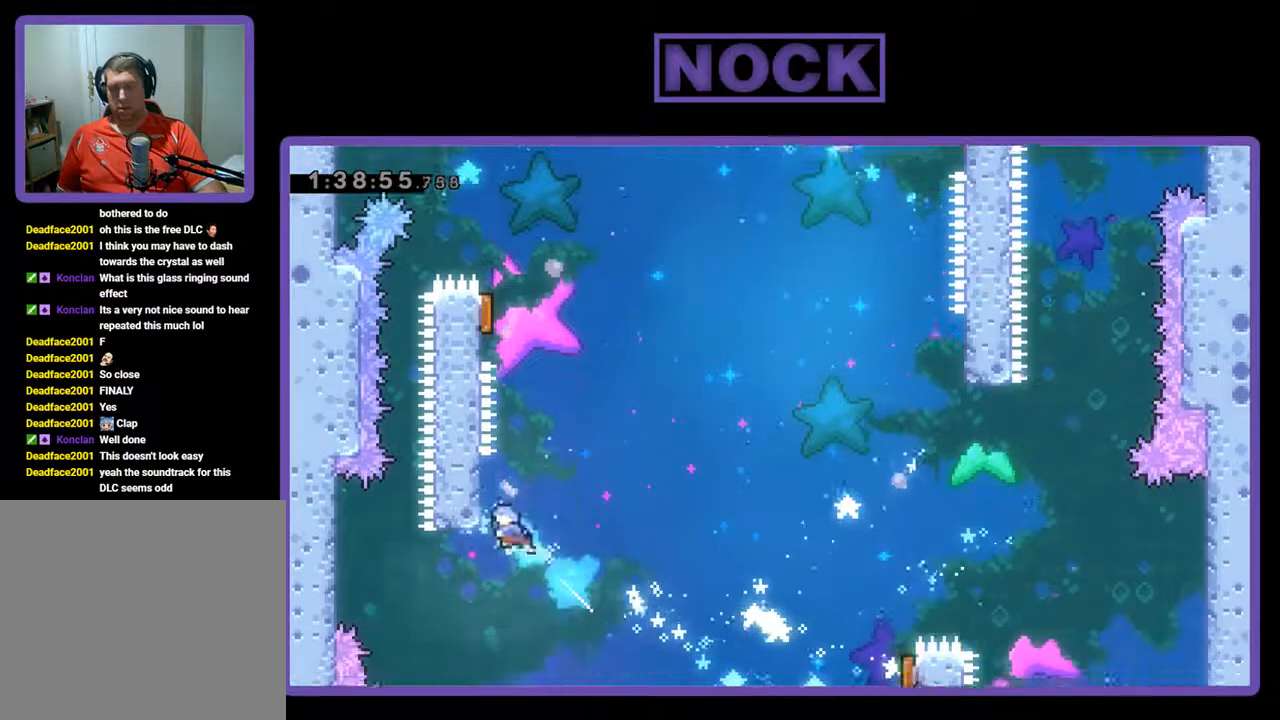
{"buttons": ["CROSS", "R2", "DPAD_UP", "DPAD_LEFT"], "left_stick": "center", "events": [[33, "CIRCLE", "up"], [100, "DPAD_LEFT", "up"], [133, "DPAD_UP", "up"], [267, "DPAD_RIGHT", "down"], [367, "CROSS", "down"], [433, "DPAD_UP", "down"], [500, "DPAD_LEFT", "down"], [500, "DPAD_RIGHT", "up"]]}
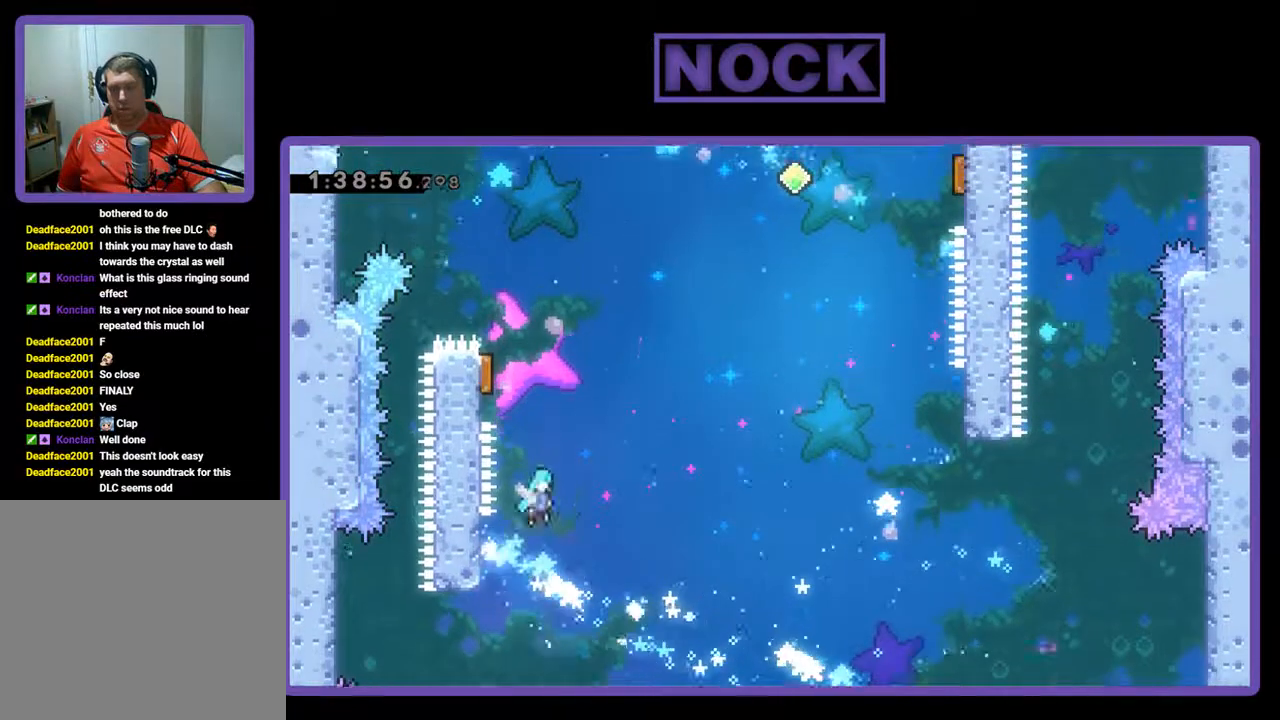
{"buttons": ["R2", "DPAD_UP"], "left_stick": "center", "events": [[167, "CROSS", "up"], [500, "DPAD_LEFT", "up"]]}
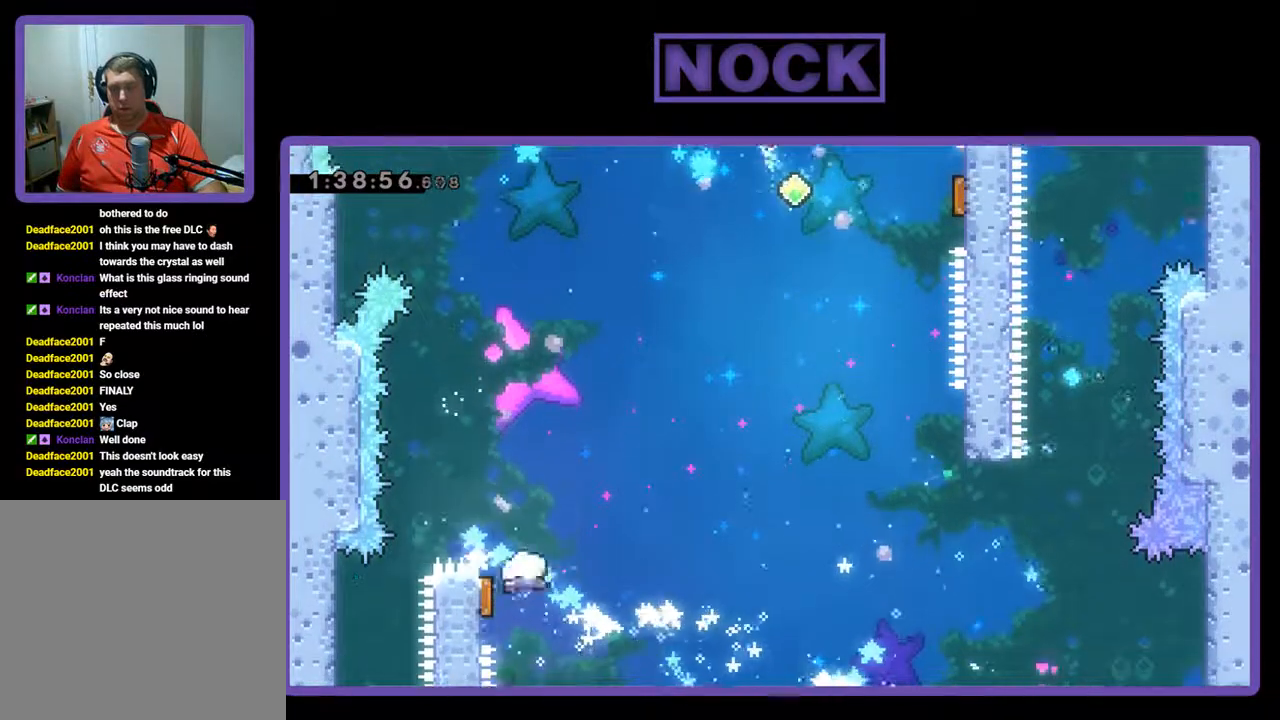
{"buttons": ["R2", "DPAD_UP", "DPAD_RIGHT"], "left_stick": "center", "events": [[33, "DPAD_RIGHT", "down"], [33, "DPAD_UP", "up"], [67, "DPAD_UP", "down"]]}
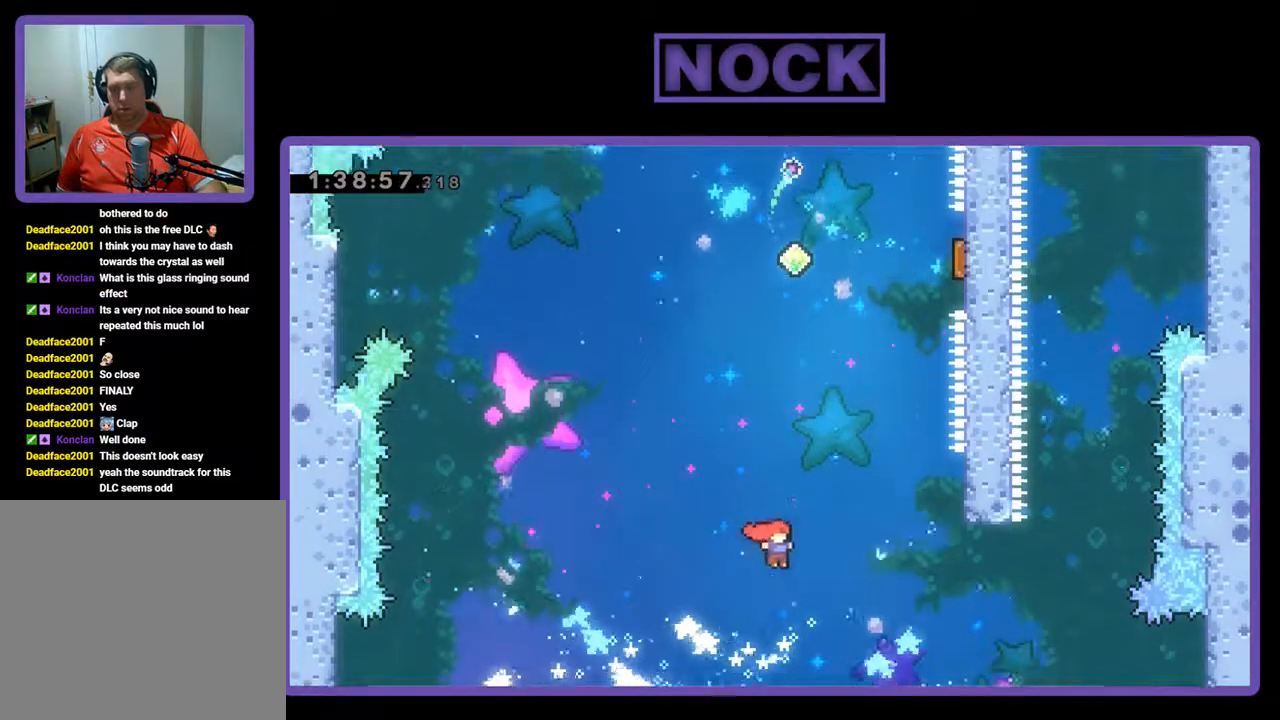
{"buttons": ["CIRCLE", "R2", "DPAD_UP", "DPAD_RIGHT"], "left_stick": "center", "events": [[200, "CIRCLE", "down"]]}
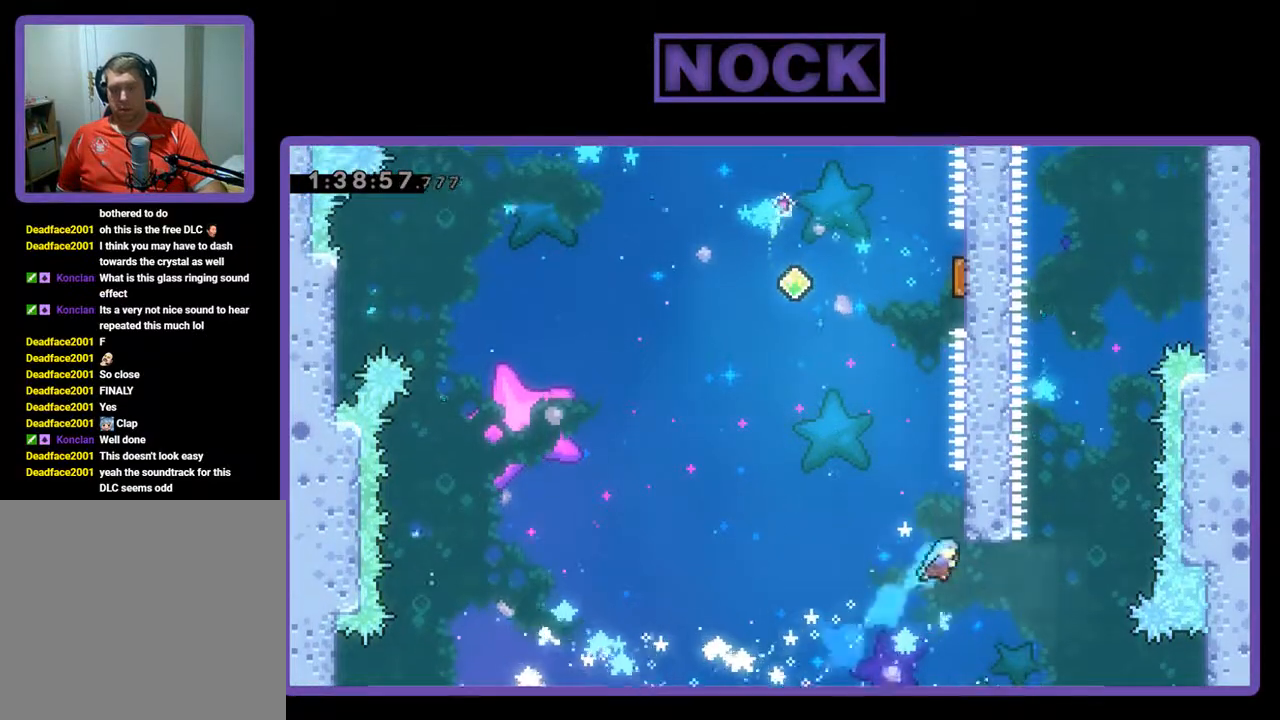
{"buttons": ["R2", "DPAD_LEFT"], "left_stick": "center", "events": [[133, "DPAD_RIGHT", "up"], [267, "CIRCLE", "up"], [433, "DPAD_LEFT", "down"], [500, "DPAD_UP", "up"]]}
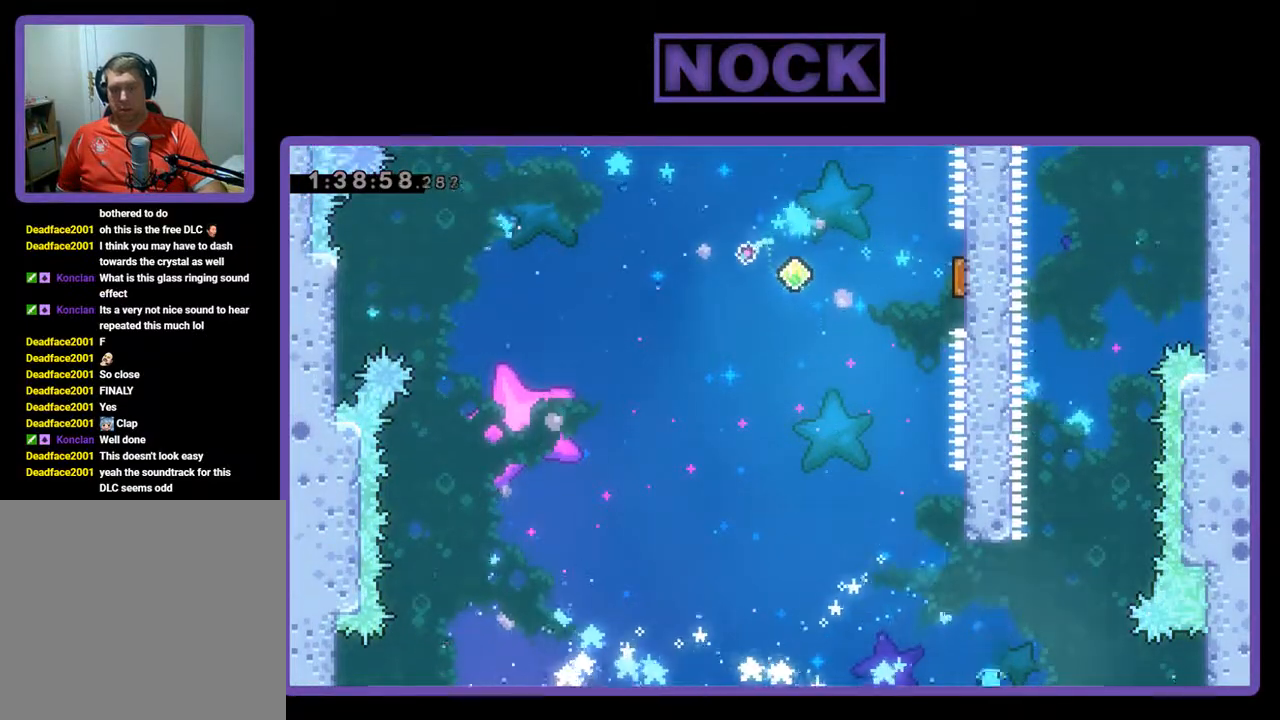
{"buttons": [], "left_stick": "center", "events": [[33, "DPAD_LEFT", "up"], [133, "R2", "up"]]}
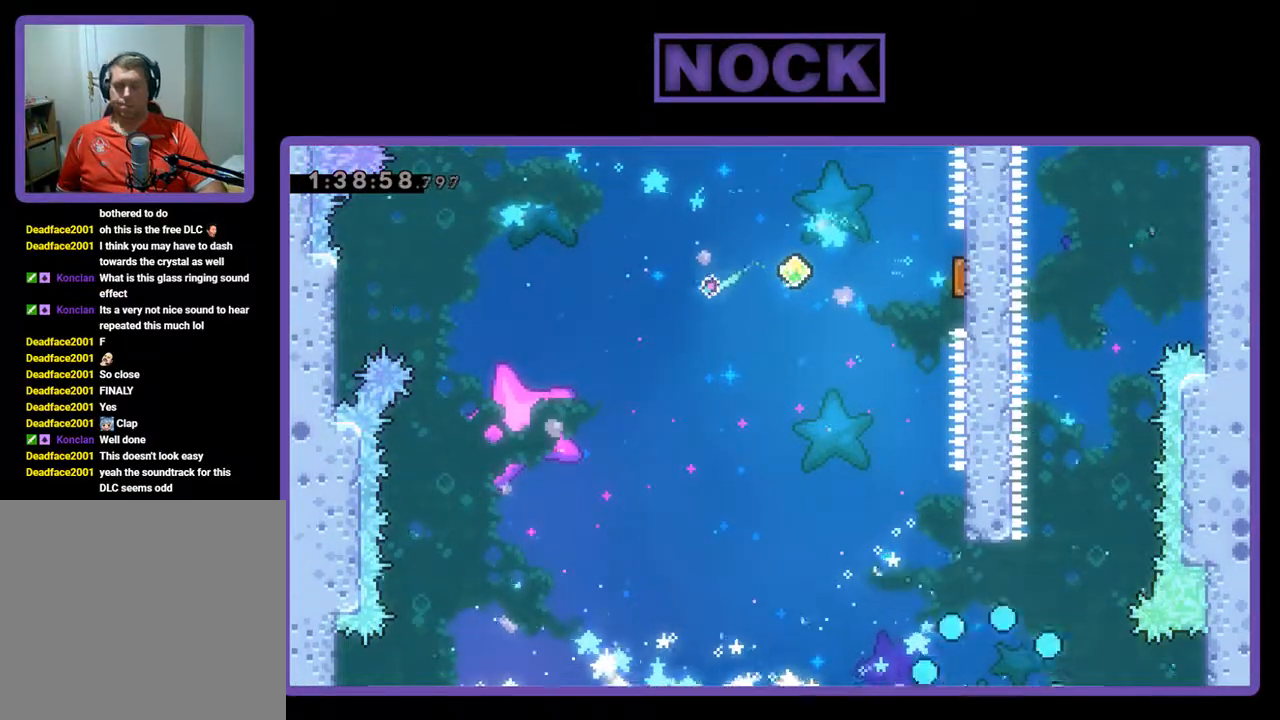
{"buttons": [], "left_stick": "center", "events": []}
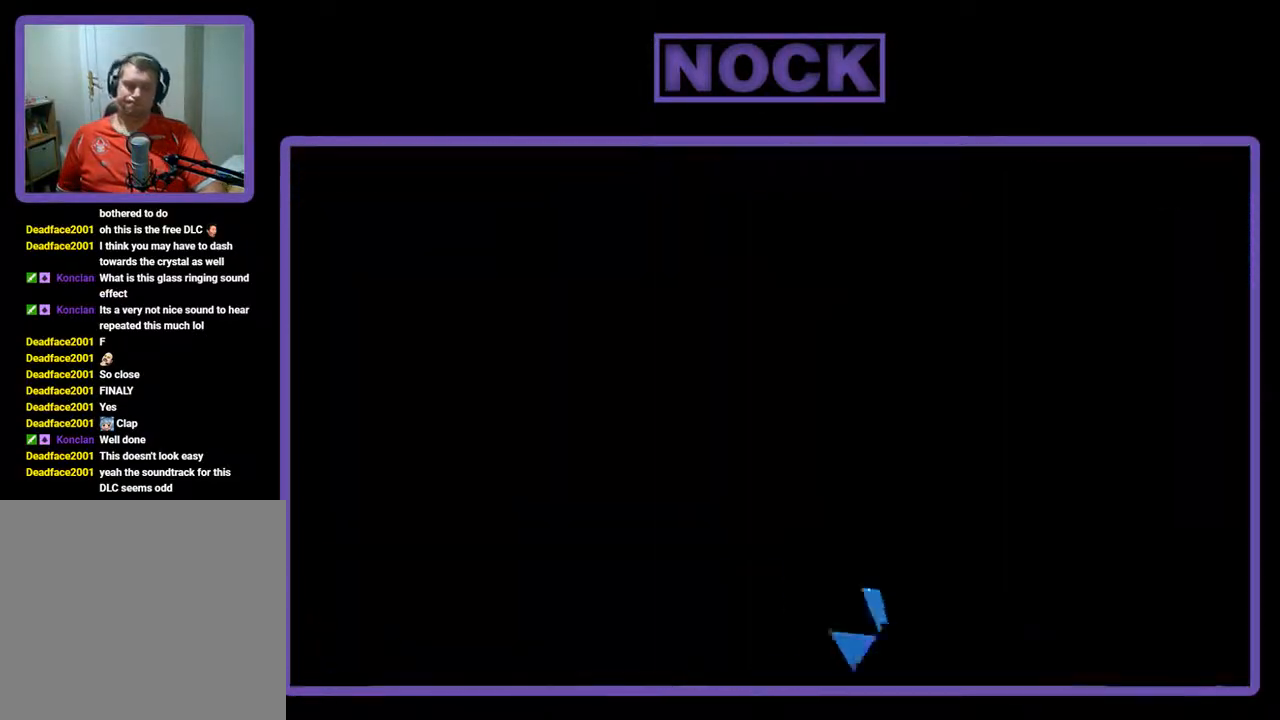
{"buttons": [], "left_stick": "center", "events": []}
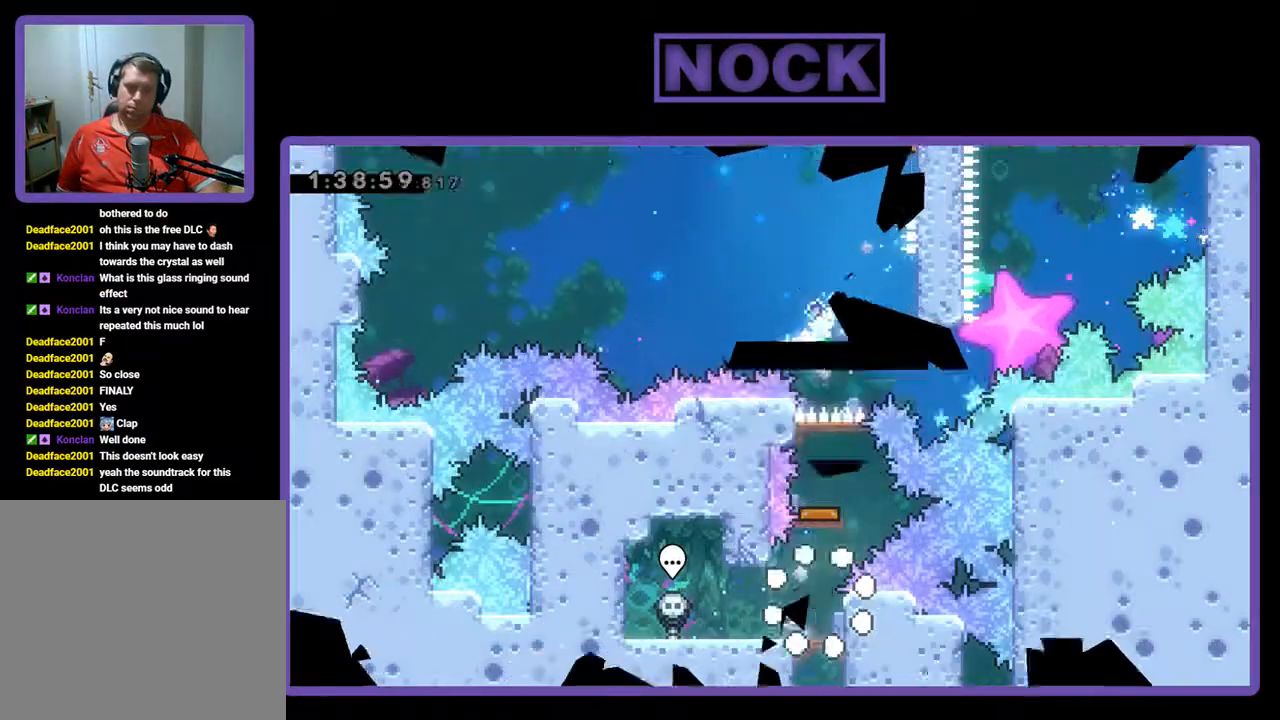
{"buttons": ["CIRCLE", "DPAD_UP"], "left_stick": "center", "events": [[233, "CIRCLE", "down"], [233, "DPAD_UP", "down"]]}
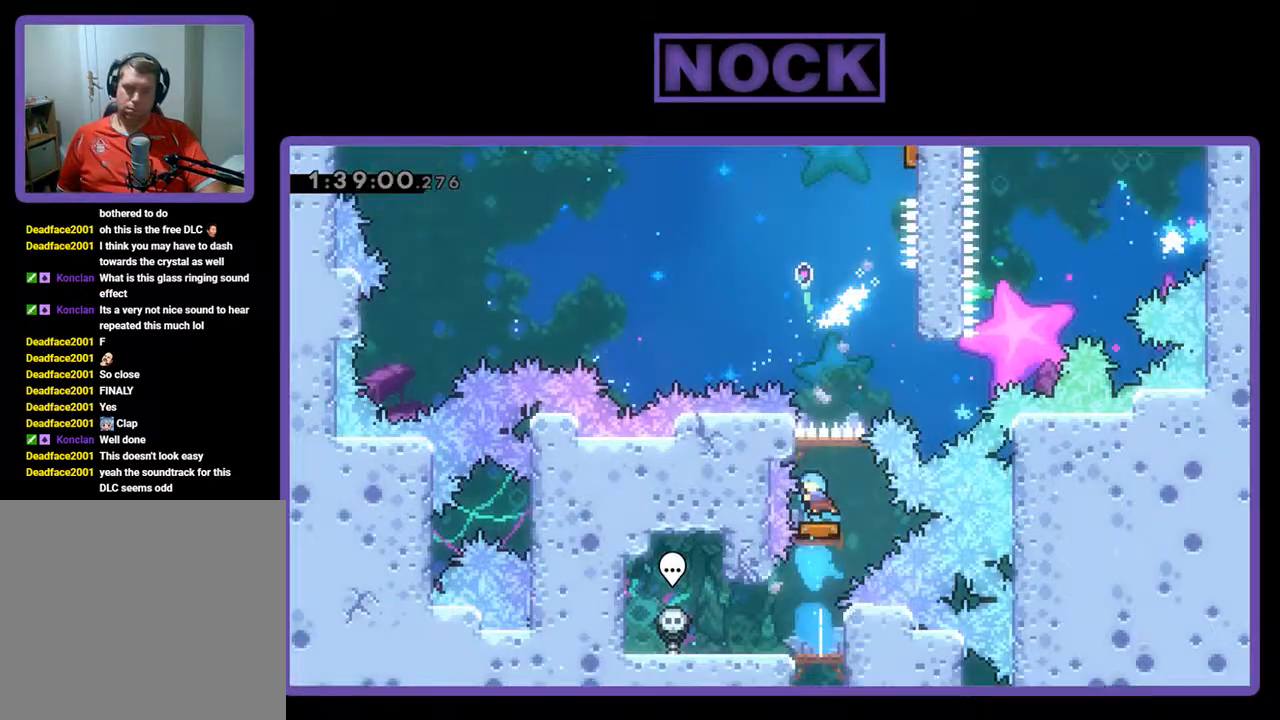
{"buttons": ["DPAD_RIGHT"], "left_stick": "center", "events": [[67, "CIRCLE", "up"], [100, "DPAD_UP", "up"], [333, "DPAD_RIGHT", "down"]]}
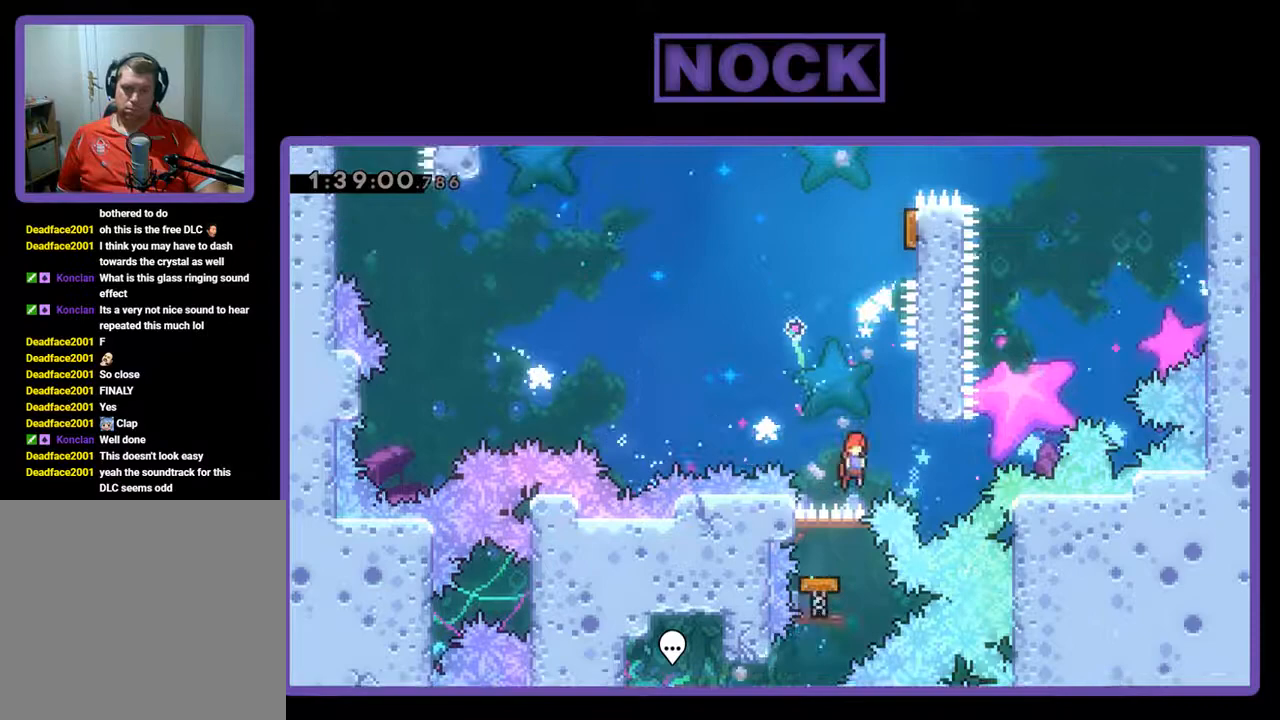
{"buttons": ["DPAD_UP"], "left_stick": "center", "events": [[33, "DPAD_UP", "down"], [233, "CROSS", "down"], [400, "DPAD_RIGHT", "up"], [467, "CROSS", "up"]]}
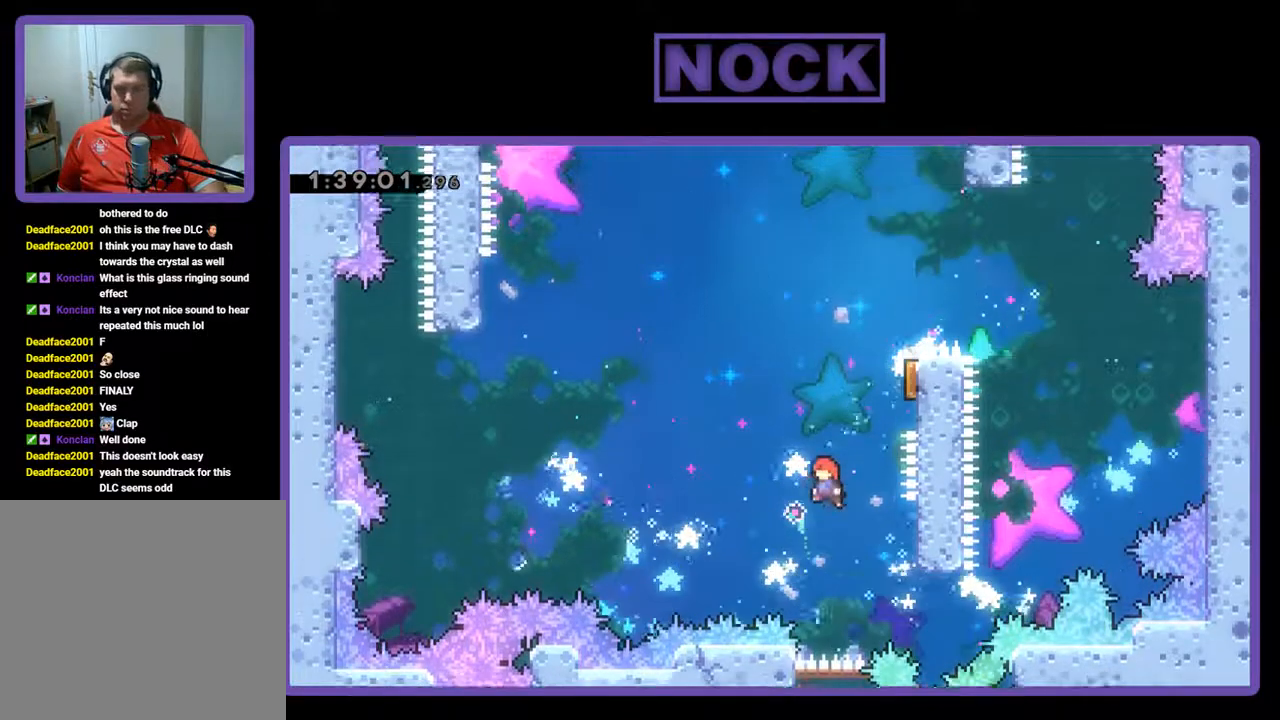
{"buttons": ["R2", "DPAD_RIGHT"], "left_stick": "center", "events": [[33, "R2", "down"], [100, "CIRCLE", "down"], [300, "DPAD_RIGHT", "down"], [333, "CIRCLE", "up"], [367, "DPAD_UP", "up"]]}
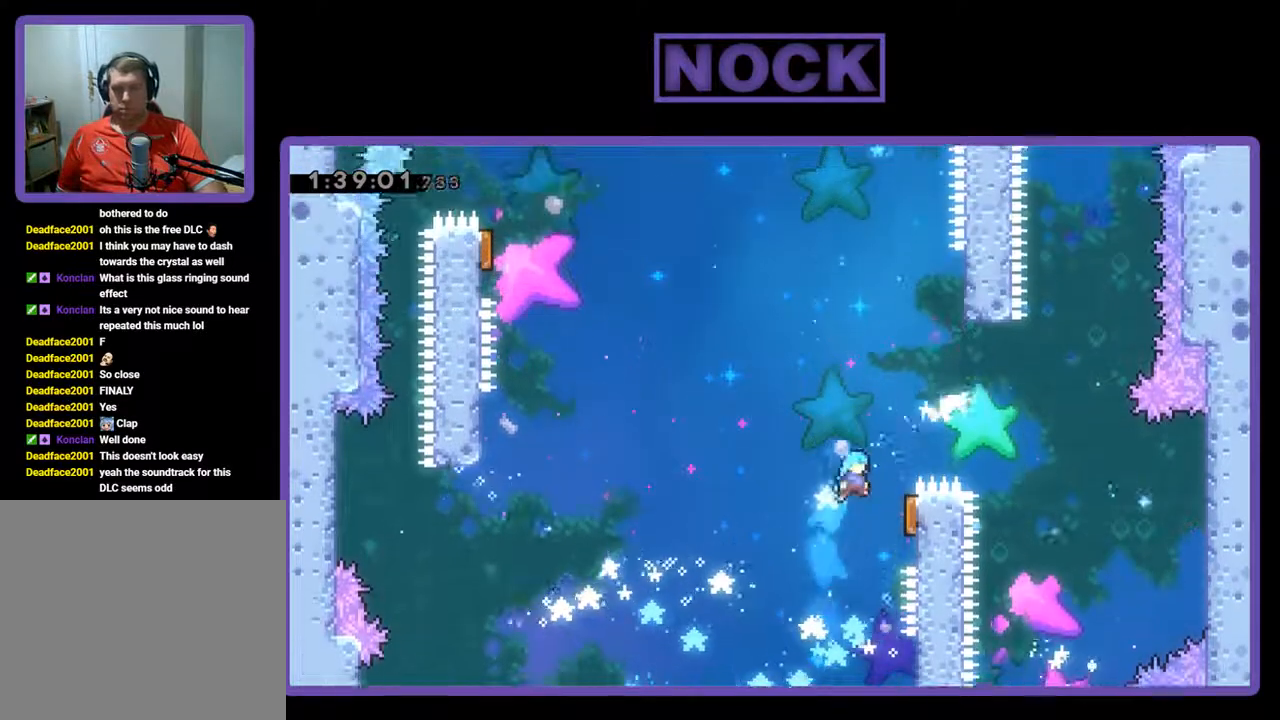
{"buttons": ["R2", "DPAD_LEFT"], "left_stick": "center", "events": [[100, "DPAD_RIGHT", "up"], [300, "DPAD_LEFT", "down"]]}
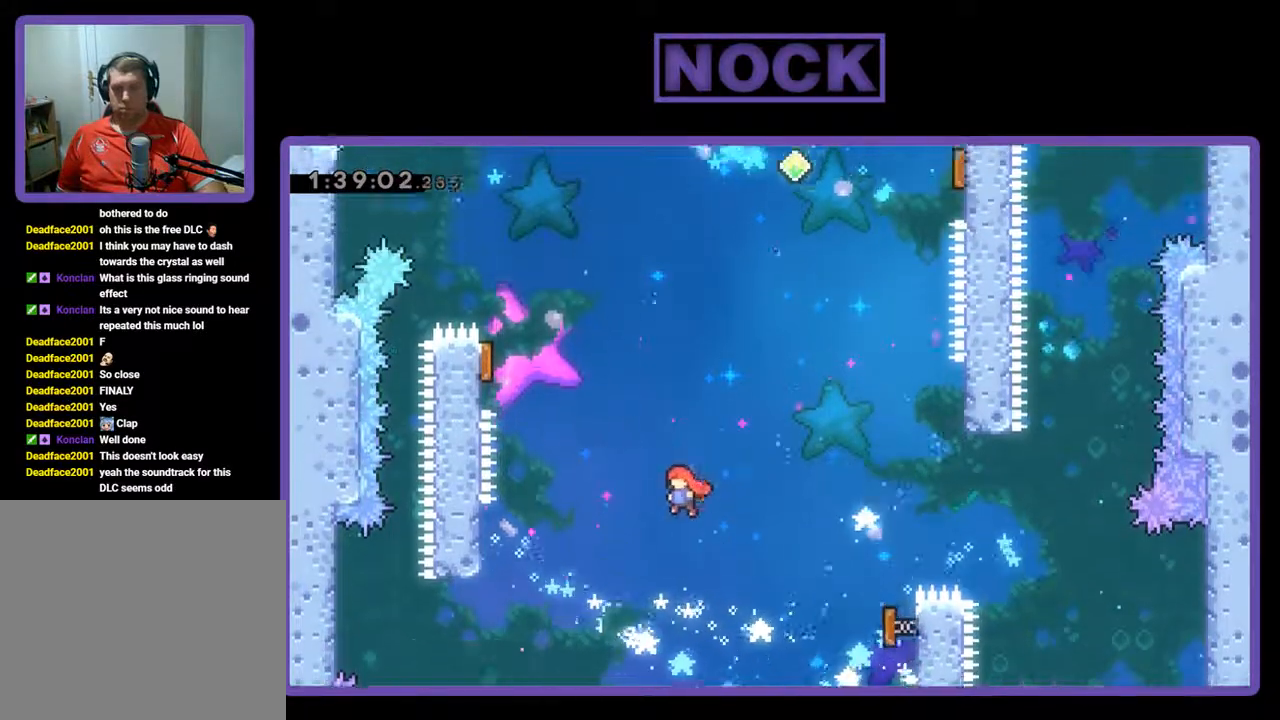
{"buttons": ["CIRCLE", "R2", "DPAD_UP", "DPAD_LEFT"], "left_stick": "center", "events": [[100, "DPAD_LEFT", "up"], [300, "DPAD_LEFT", "down"], [333, "DPAD_UP", "down"], [467, "CIRCLE", "down"]]}
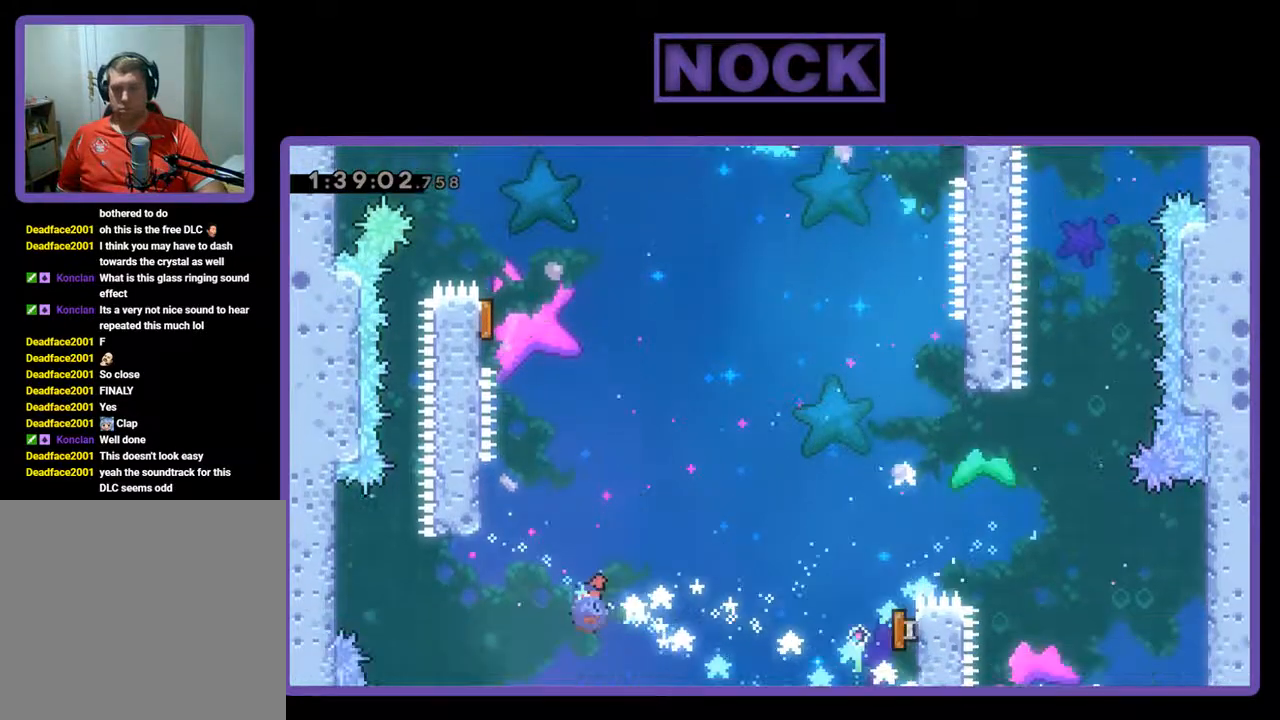
{"buttons": ["R2", "DPAD_UP", "DPAD_RIGHT"], "left_stick": "center", "events": [[200, "CIRCLE", "up"], [267, "DPAD_UP", "up"], [300, "DPAD_LEFT", "up"], [400, "DPAD_UP", "down"], [500, "DPAD_RIGHT", "down"]]}
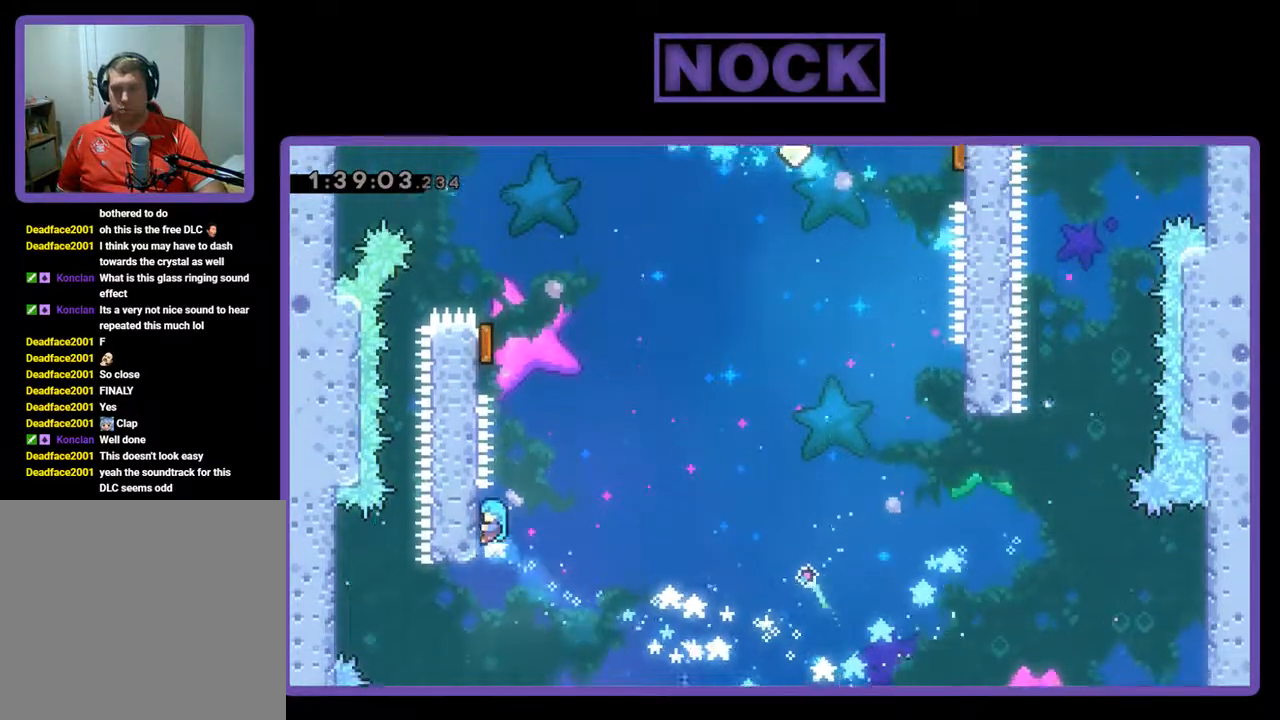
{"buttons": ["R2", "DPAD_UP", "DPAD_LEFT"], "left_stick": "center", "events": [[100, "CROSS", "down"], [167, "DPAD_RIGHT", "up"], [200, "DPAD_LEFT", "down"], [433, "CROSS", "up"]]}
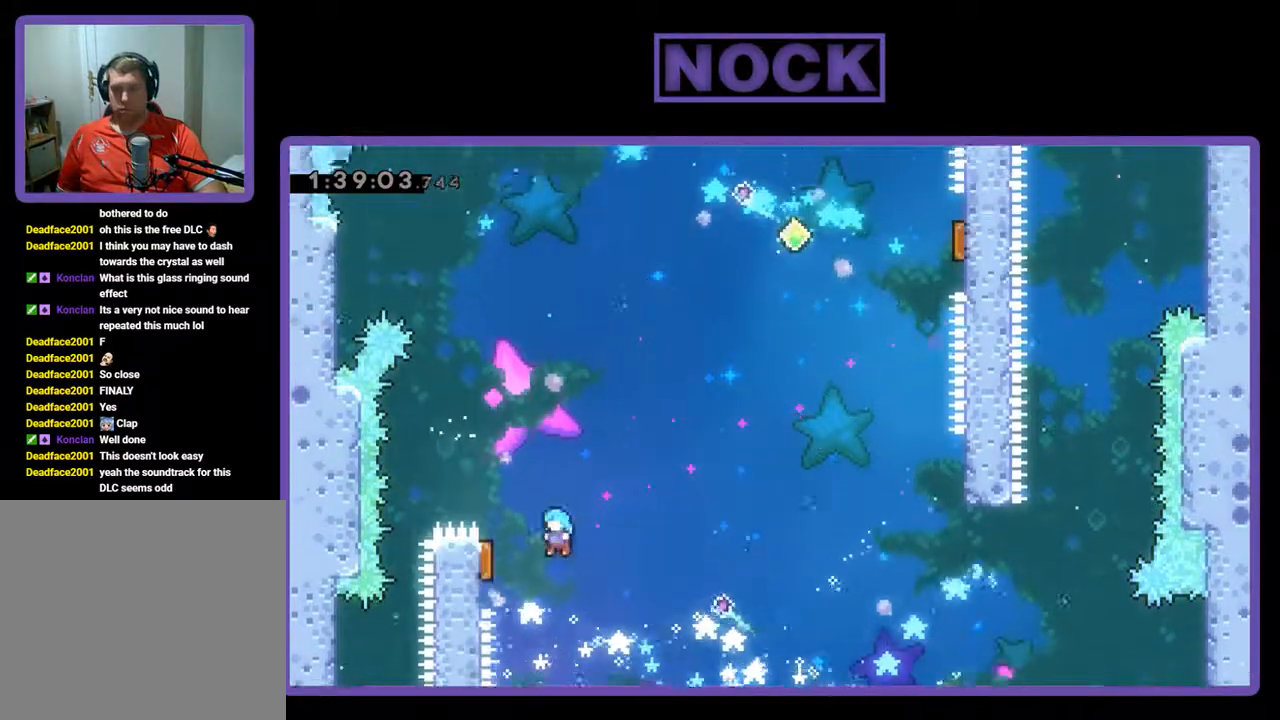
{"buttons": ["R2", "DPAD_RIGHT"], "left_stick": "center", "events": [[133, "DPAD_UP", "up"], [233, "DPAD_DOWN", "down"], [267, "DPAD_LEFT", "up"], [367, "DPAD_RIGHT", "down"], [433, "DPAD_DOWN", "up"]]}
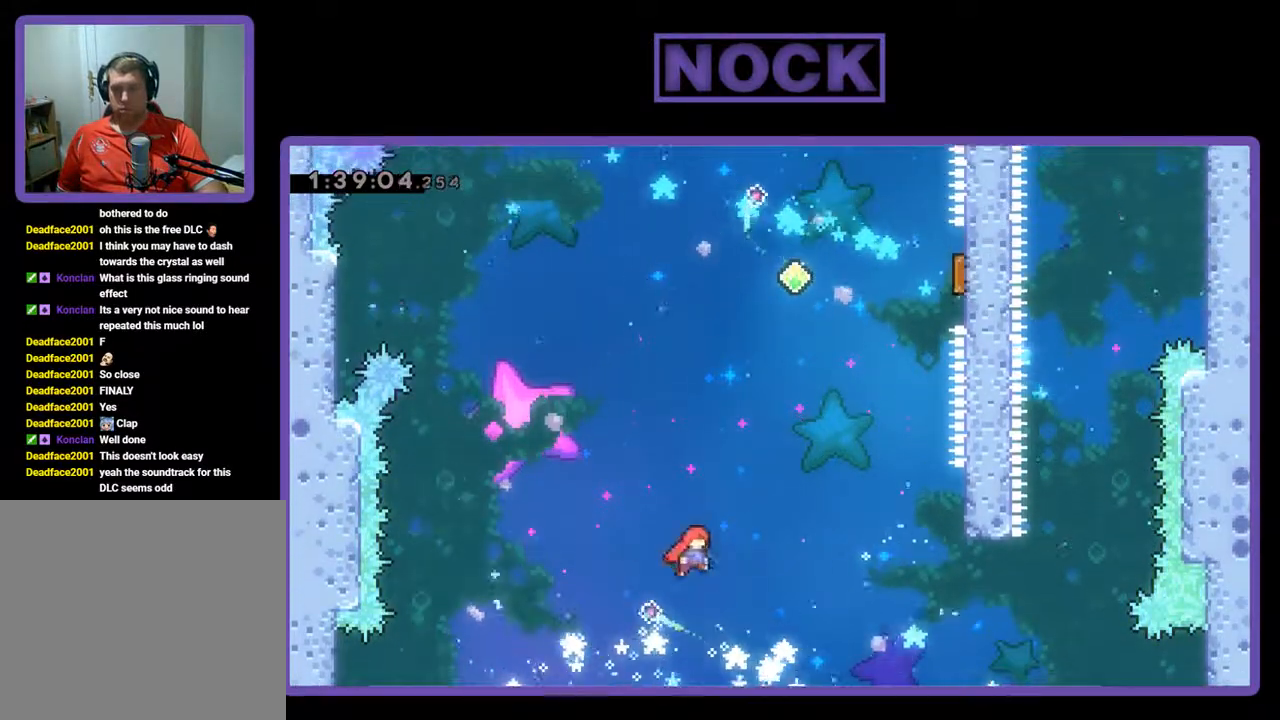
{"buttons": ["CIRCLE", "R2", "DPAD_UP", "DPAD_RIGHT"], "left_stick": "center", "events": [[133, "DPAD_UP", "down"], [267, "CIRCLE", "down"]]}
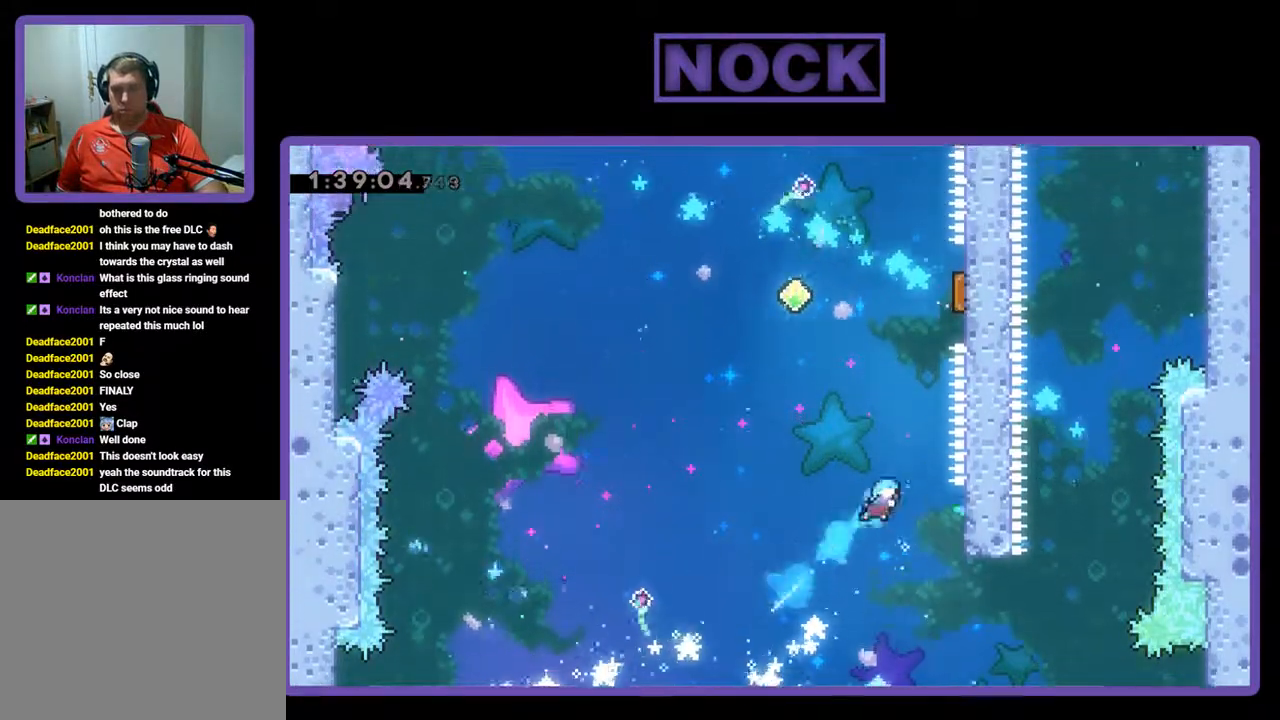
{"buttons": ["R2"], "left_stick": "center", "events": [[33, "DPAD_UP", "up"], [133, "CIRCLE", "up"], [267, "DPAD_DOWN", "down"], [300, "DPAD_DOWN", "up"], [467, "DPAD_RIGHT", "up"]]}
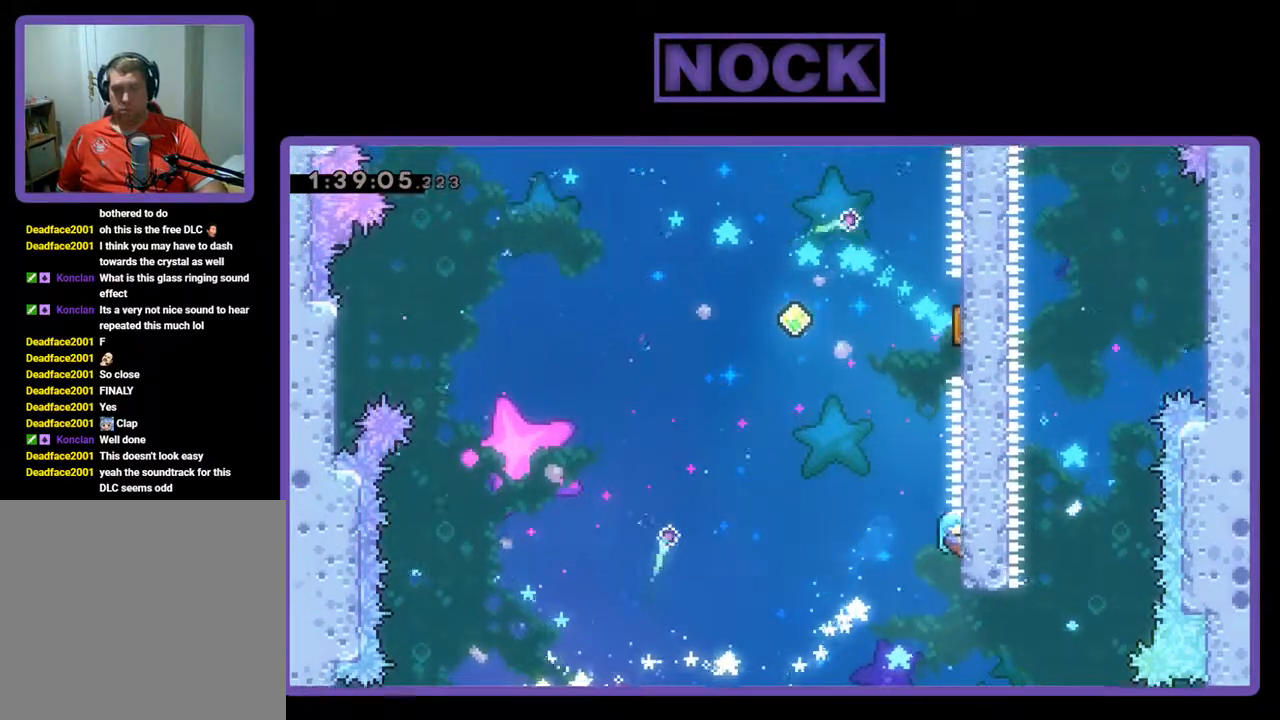
{"buttons": ["R2", "DPAD_UP", "DPAD_RIGHT"], "left_stick": "center", "events": [[33, "DPAD_LEFT", "down"], [100, "CROSS", "down"], [233, "DPAD_UP", "down"], [267, "DPAD_LEFT", "up"], [267, "DPAD_RIGHT", "down"], [367, "CROSS", "up"]]}
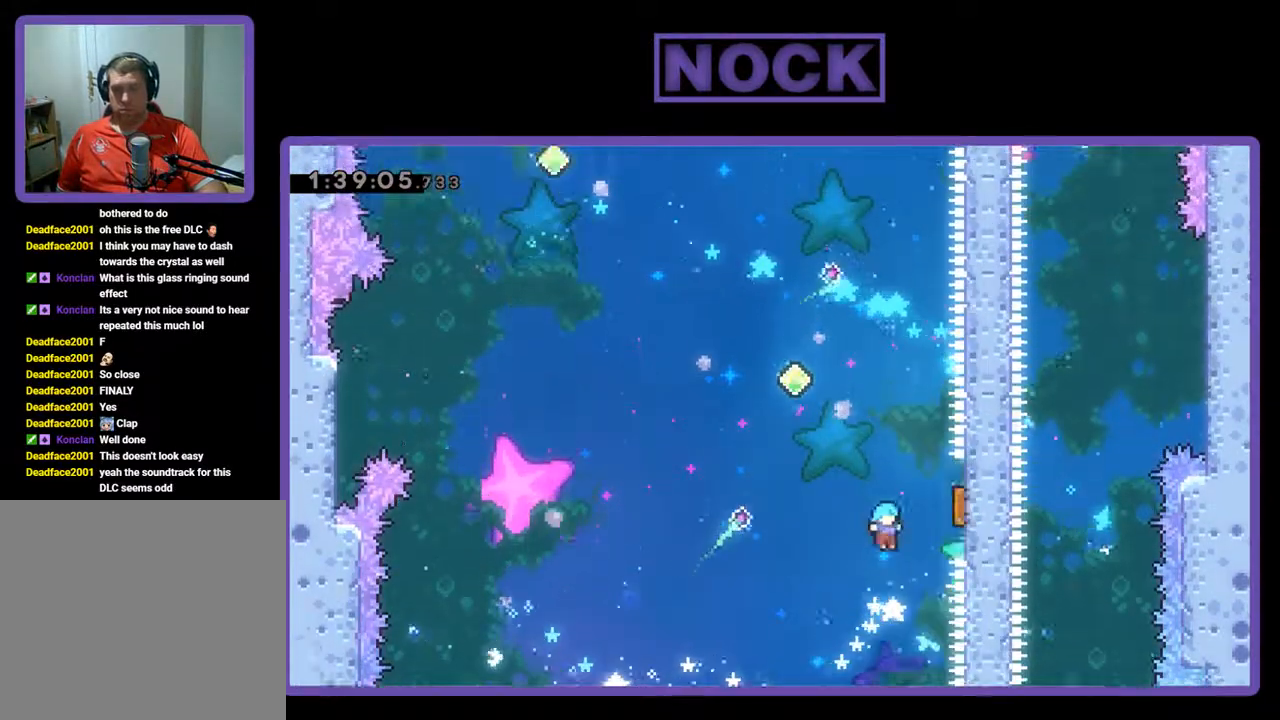
{"buttons": ["R2", "DPAD_UP"], "left_stick": "center", "events": [[333, "DPAD_RIGHT", "up"]]}
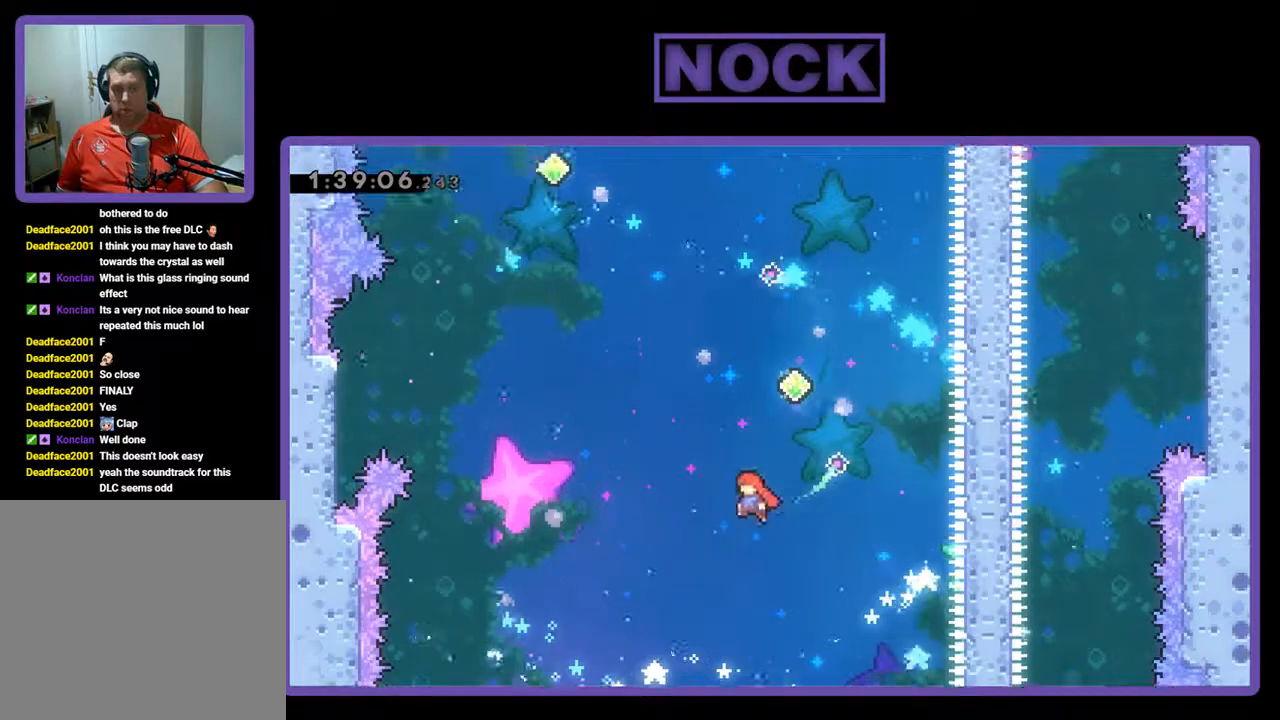
{"buttons": ["R2", "DPAD_UP", "DPAD_RIGHT"], "left_stick": "center", "events": [[33, "CIRCLE", "down"], [167, "DPAD_RIGHT", "down"], [500, "CIRCLE", "up"]]}
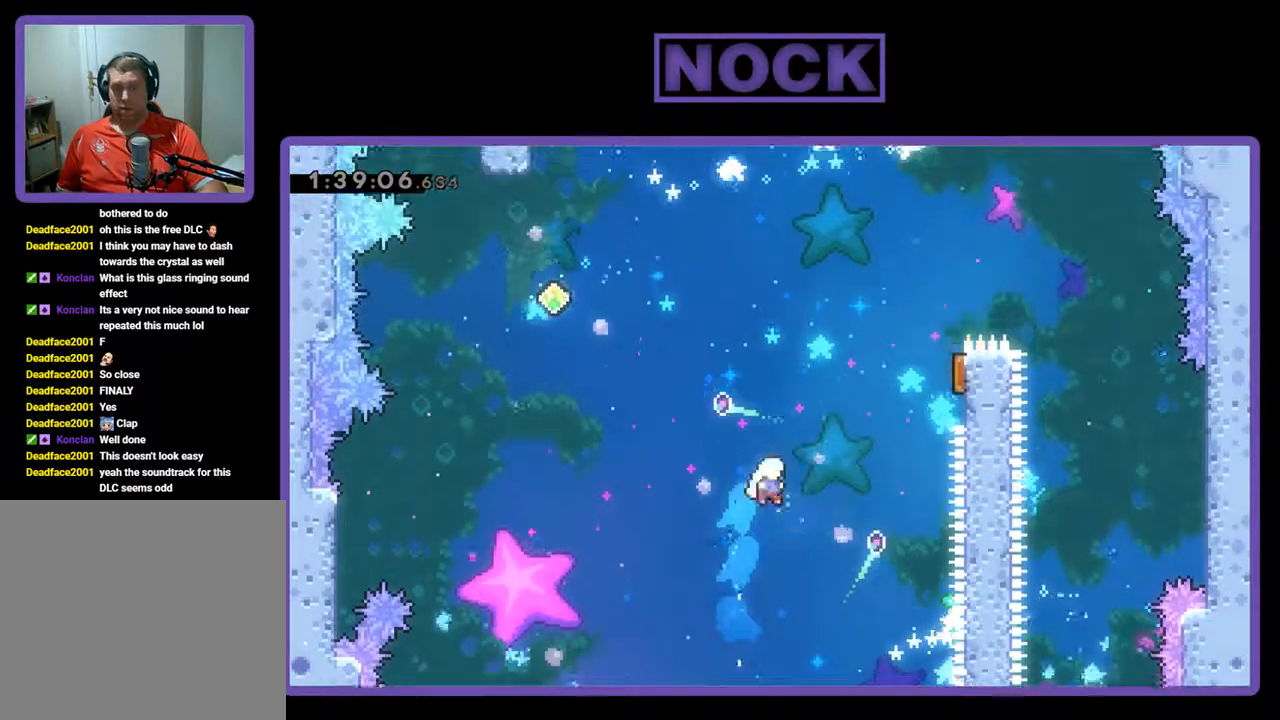
{"buttons": ["CIRCLE", "R2", "DPAD_RIGHT"], "left_stick": "center", "events": [[67, "DPAD_UP", "up"], [367, "CIRCLE", "down"]]}
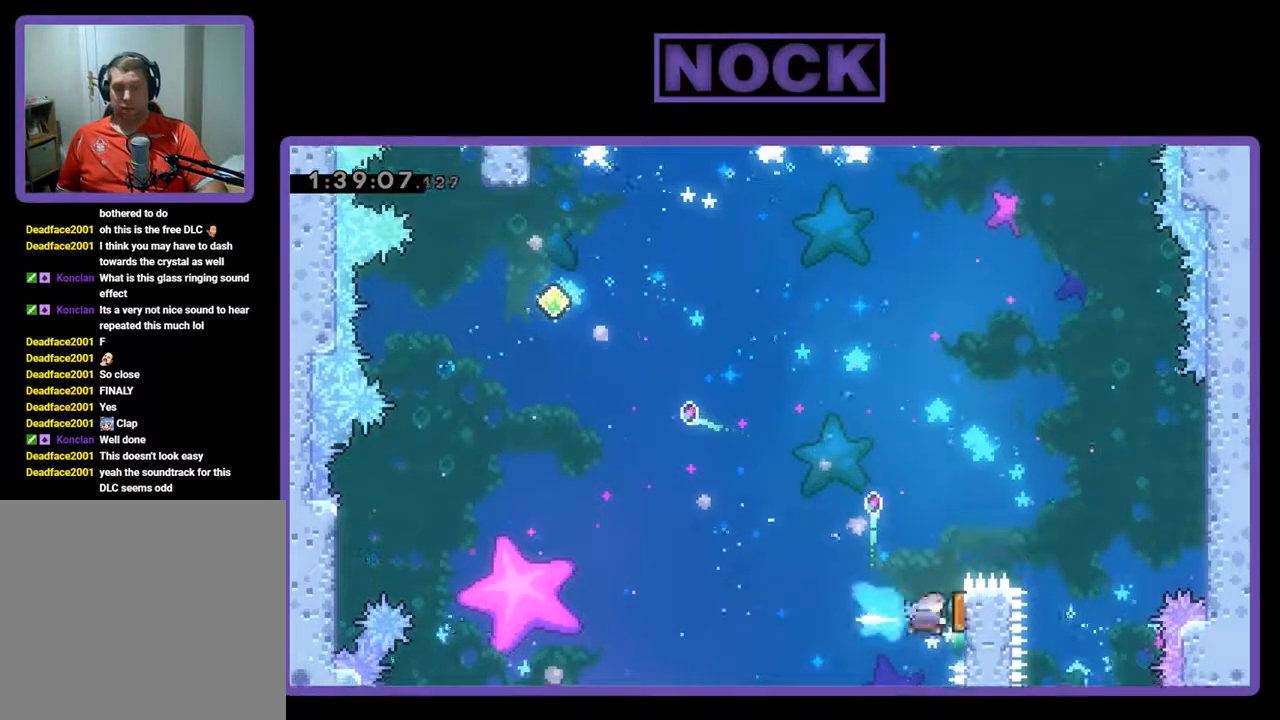
{"buttons": ["CIRCLE", "R2", "DPAD_UP", "DPAD_LEFT"], "left_stick": "center", "events": [[167, "DPAD_UP", "down"], [200, "CIRCLE", "up"], [233, "DPAD_LEFT", "down"], [233, "DPAD_RIGHT", "up"], [500, "CIRCLE", "down"]]}
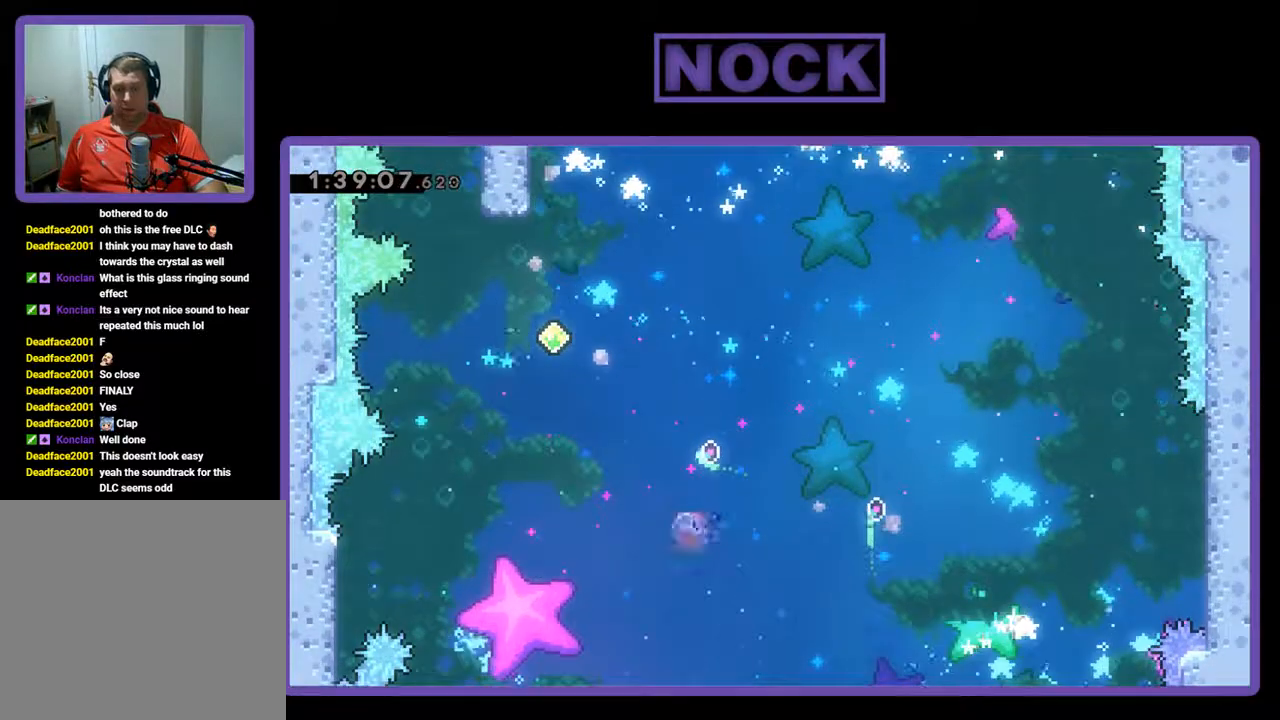
{"buttons": ["CIRCLE", "R2", "DPAD_UP", "DPAD_LEFT"], "left_stick": "center", "events": []}
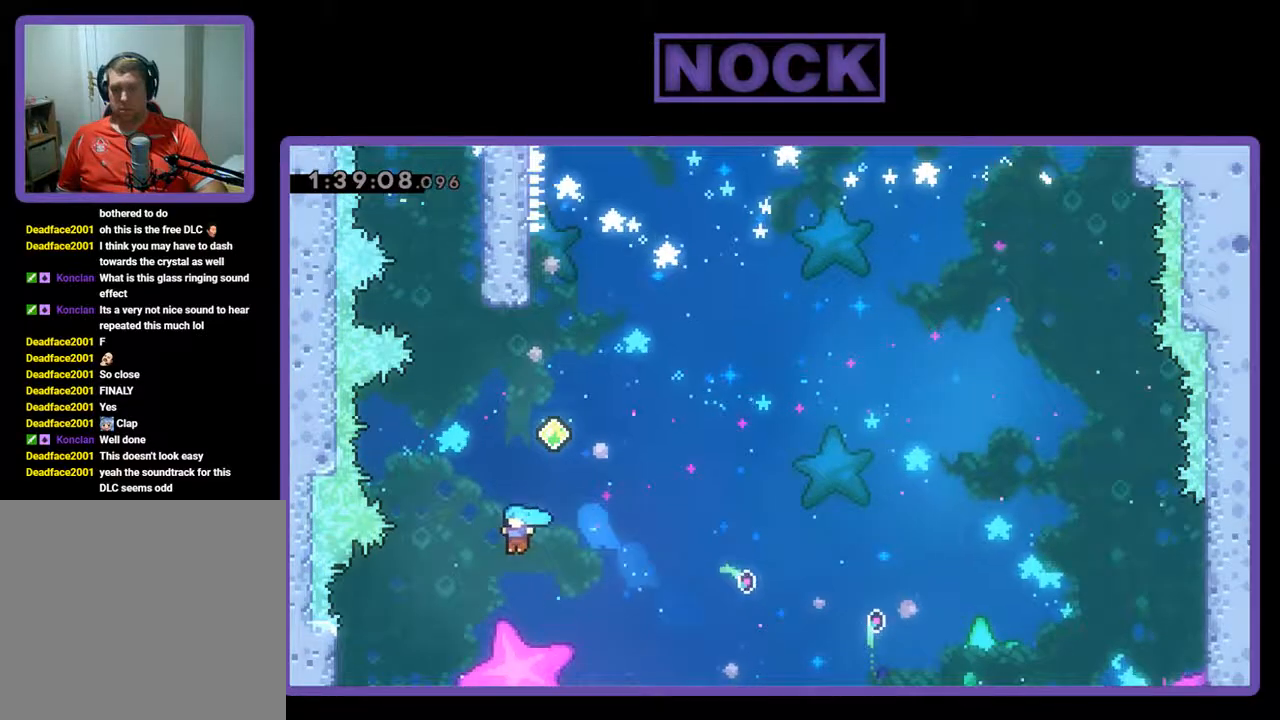
{"buttons": ["CIRCLE", "R2", "DPAD_UP", "DPAD_LEFT"], "left_stick": "center", "events": []}